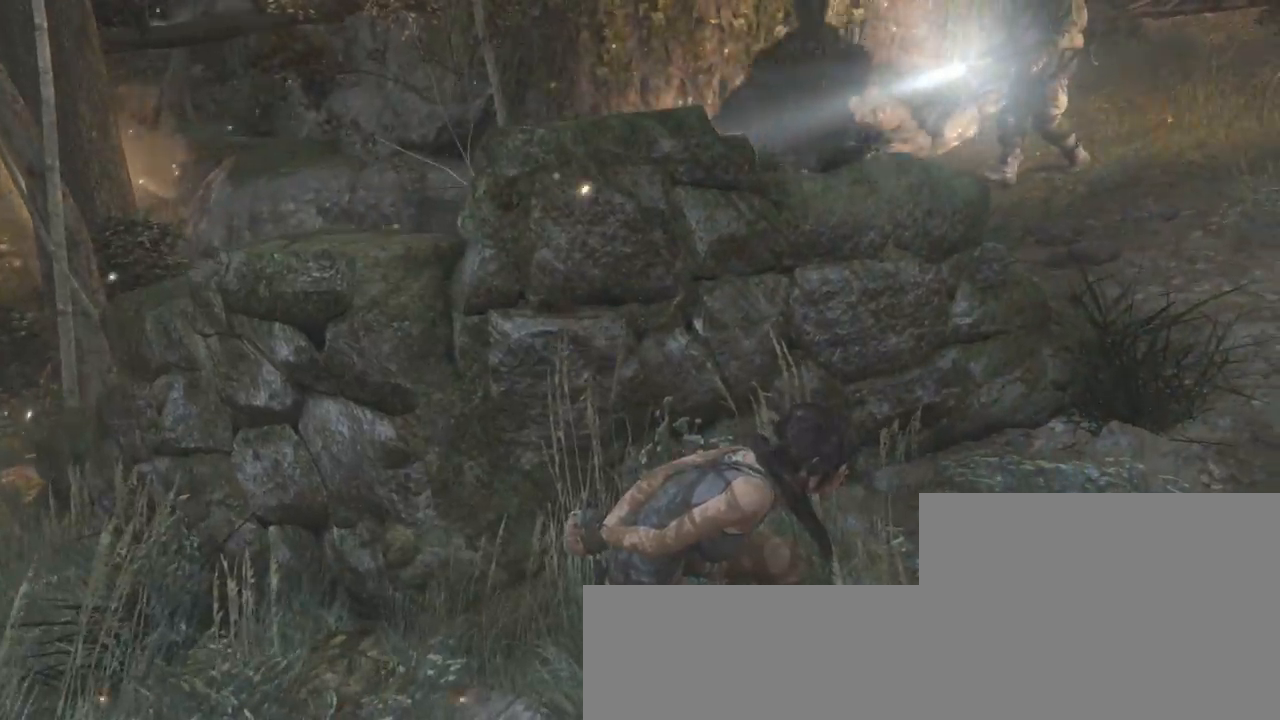
Gameplay with keyboard and mouse; each line is a JSON object with the keys and mouse buttons held at the frame after it. "events" lists presses ("down") and releases ("up") of "1", "2", "3", "4", "5", "6", "7", "a", "alt", "b", "c", "ctrl", "d", "e", "escape", "f", "g", "h", "q", "r", "s", "shift", "space", "t", "tilde", "v", "w", "x", "y", "z", "mouse_left", "mouse_middle", "mouse_right", "mouse_mb4", "mouse_mb5", "mouse_wheel_up" and "mouse_wheel_down" between this image and that frame as [ms after this image, input, new state], when the widget could be followed in between. "mouse_left", "mouse_middle", "mouse_right", "mouse_mb4", "mouse_mb5", "mouse_wheel_up", "mouse_wheel_down" = the "left", "middle", "right", "mb4", "mb5", "wheel_up", "wheel_down" buttons of the "mouse" list. No other keys are recorded. Not read: mouse_move.
{"keys": [], "mouse": [], "events": [[133, "z", "down"], [167, "d", "down"], [500, "d", "up"], [500, "z", "up"]]}
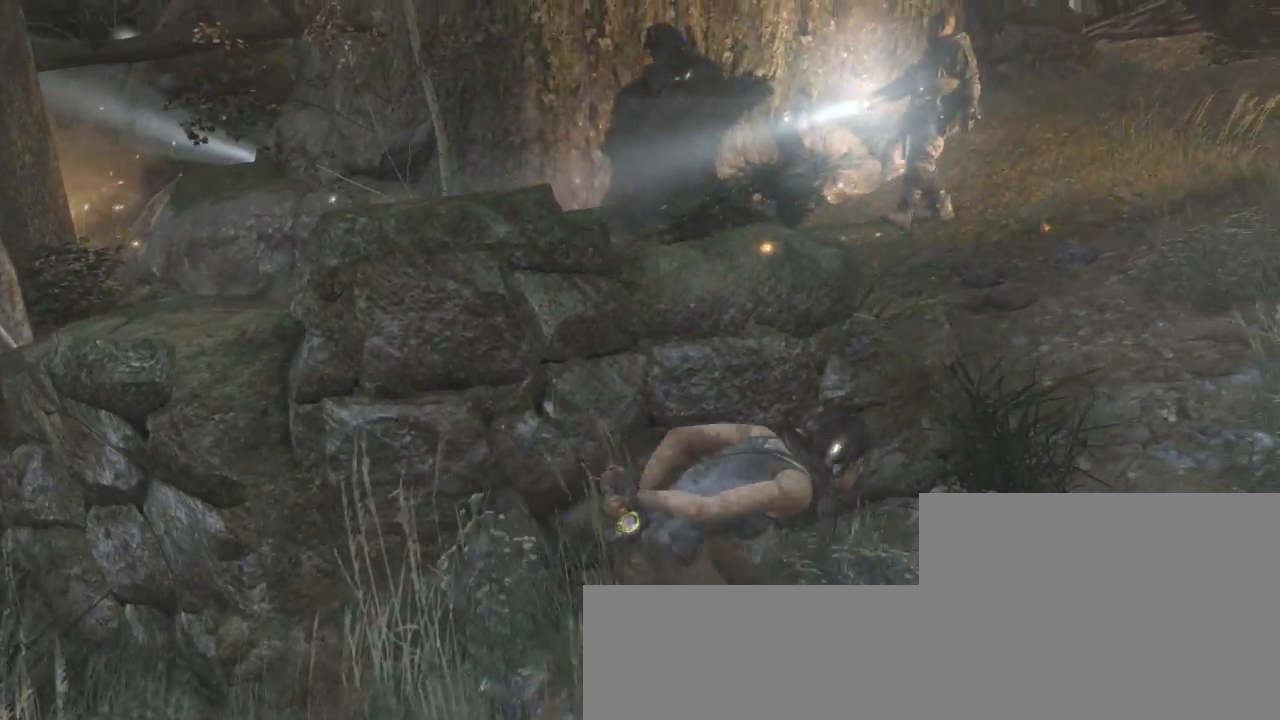
{"keys": ["d", "z"], "mouse": [], "events": [[400, "d", "down"], [500, "z", "down"]]}
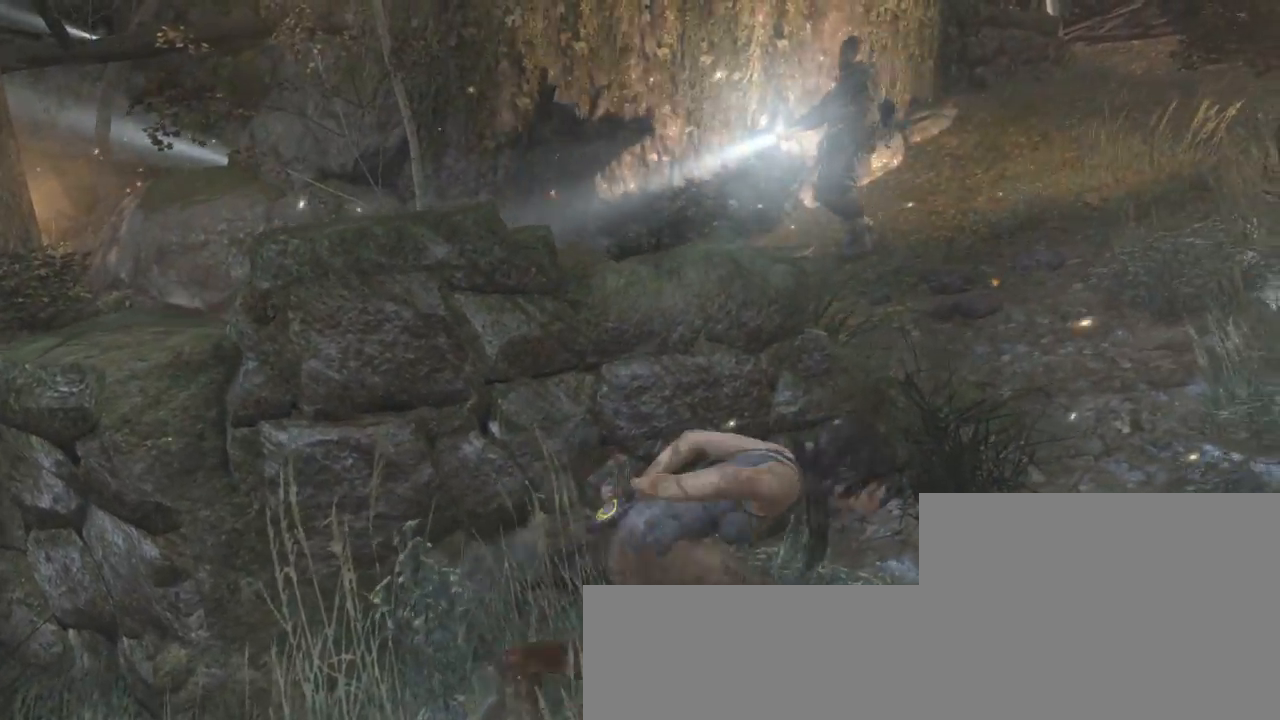
{"keys": ["z"], "mouse": [], "events": [[433, "d", "up"]]}
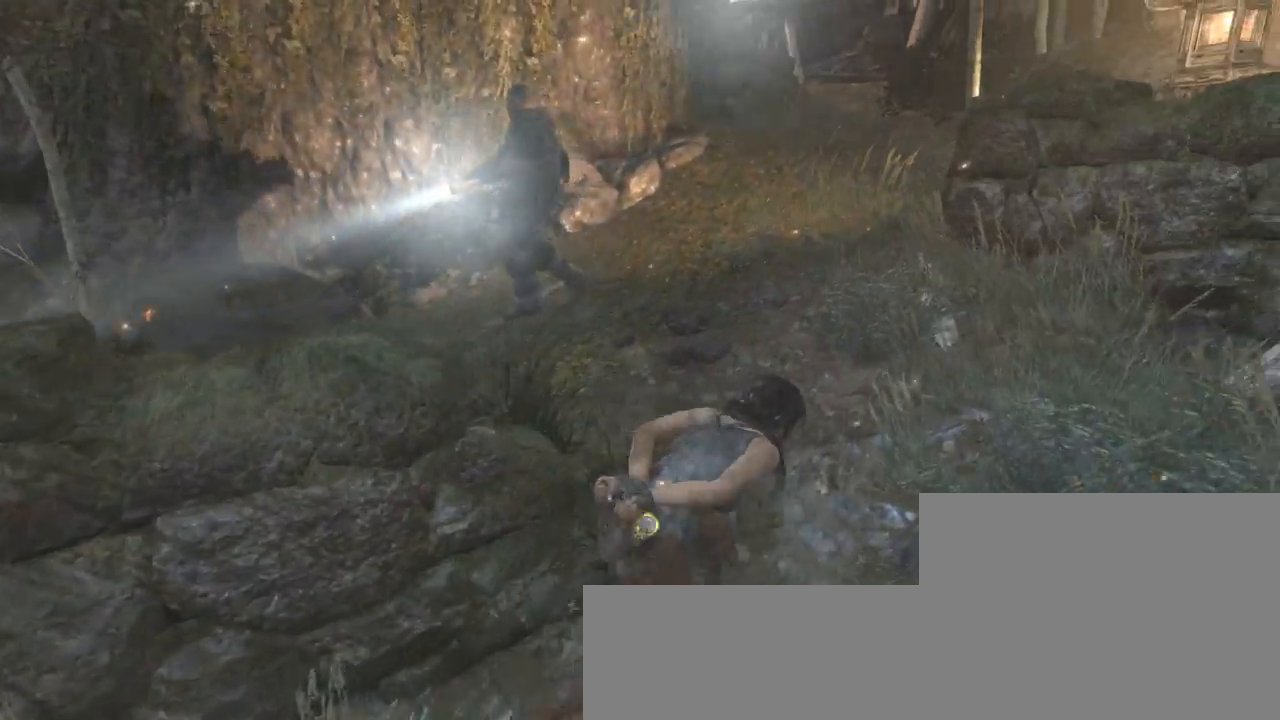
{"keys": ["z"], "mouse": [], "events": []}
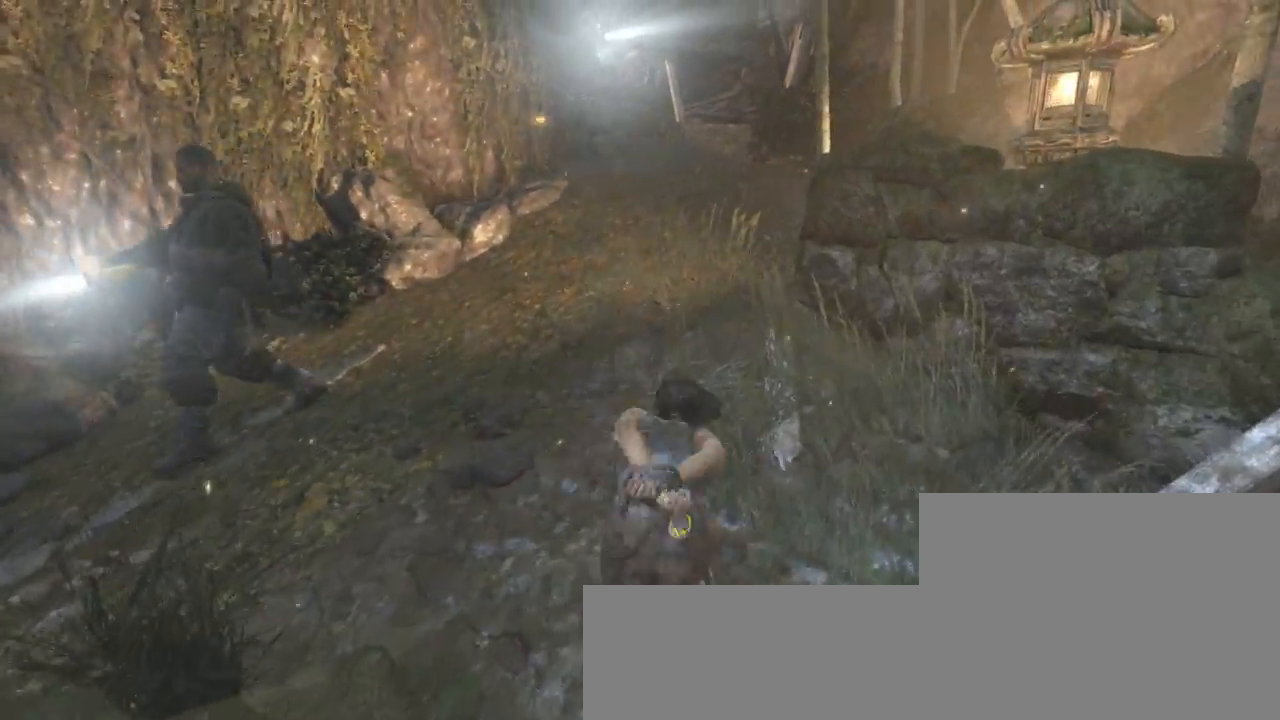
{"keys": ["z"], "mouse": [], "events": [[33, "shift", "down"], [167, "shift", "up"], [333, "shift", "down"], [433, "shift", "up"]]}
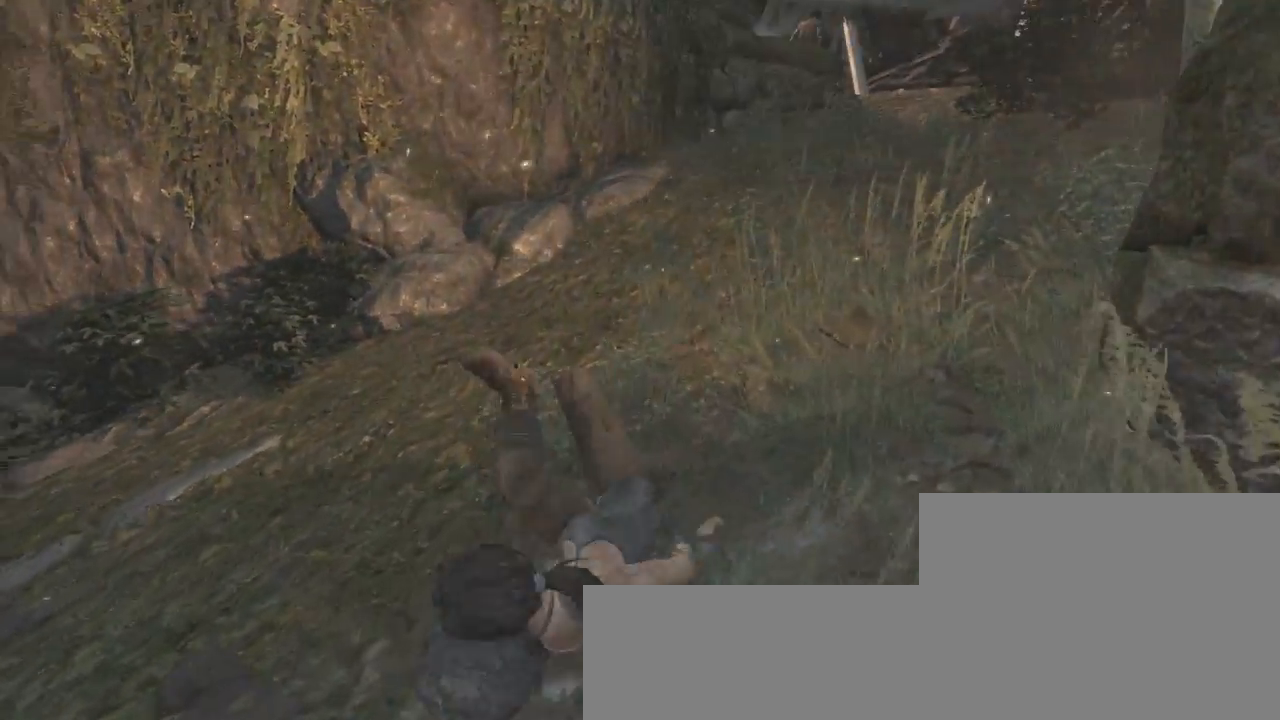
{"keys": ["shift", "z"], "mouse": [], "events": [[67, "shift", "down"], [133, "shift", "up"], [267, "shift", "down"], [400, "shift", "up"], [500, "shift", "down"]]}
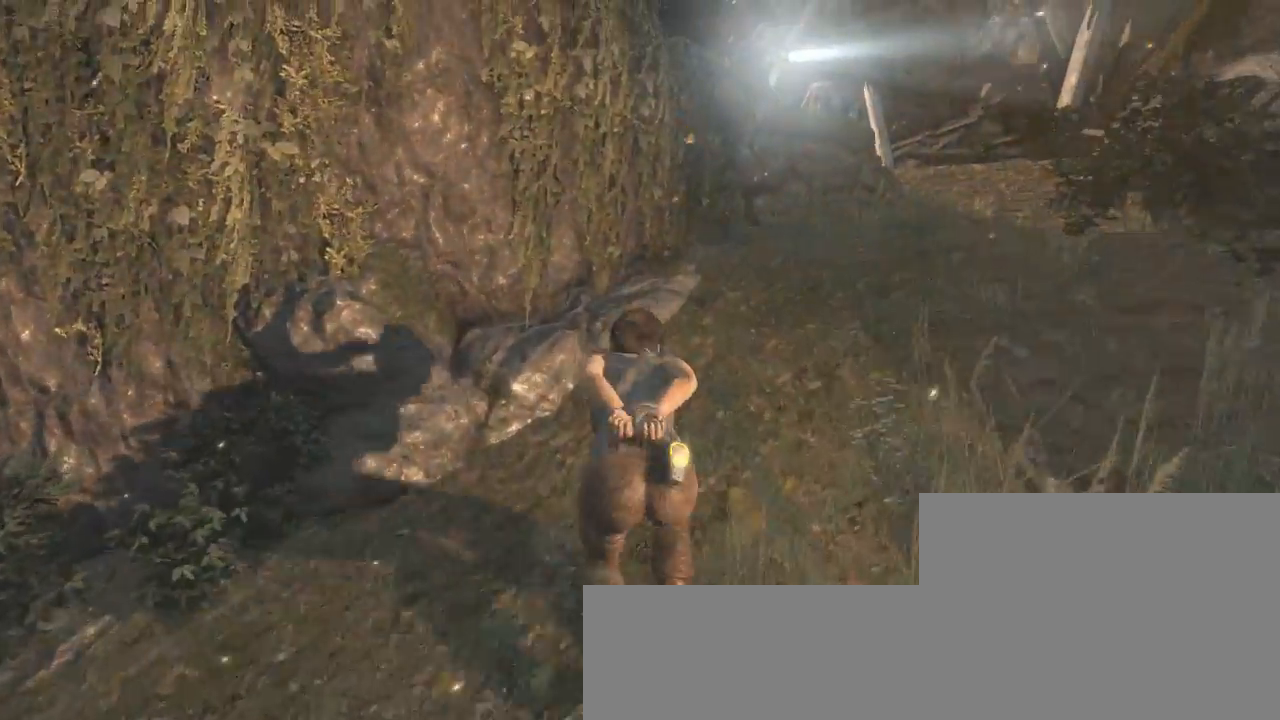
{"keys": ["d", "z"], "mouse": [], "events": [[100, "shift", "up"], [400, "d", "down"]]}
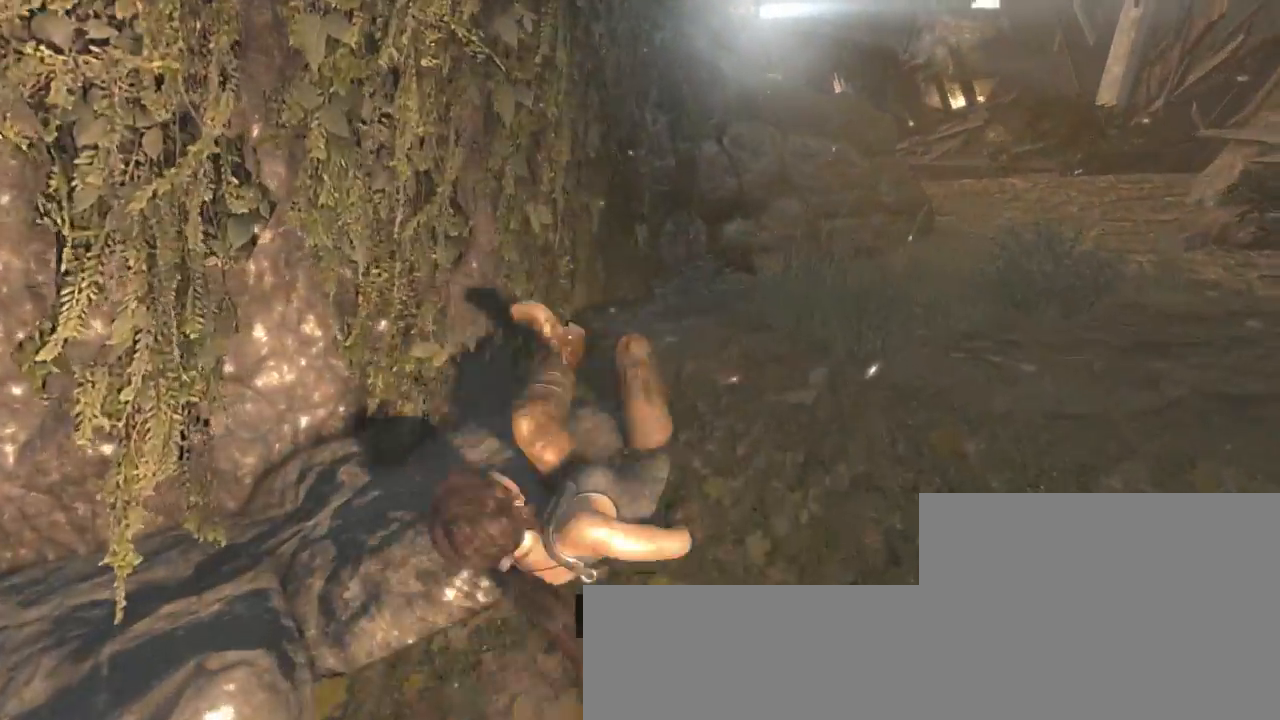
{"keys": ["d", "z"], "mouse": [], "events": [[167, "d", "up"], [400, "d", "down"]]}
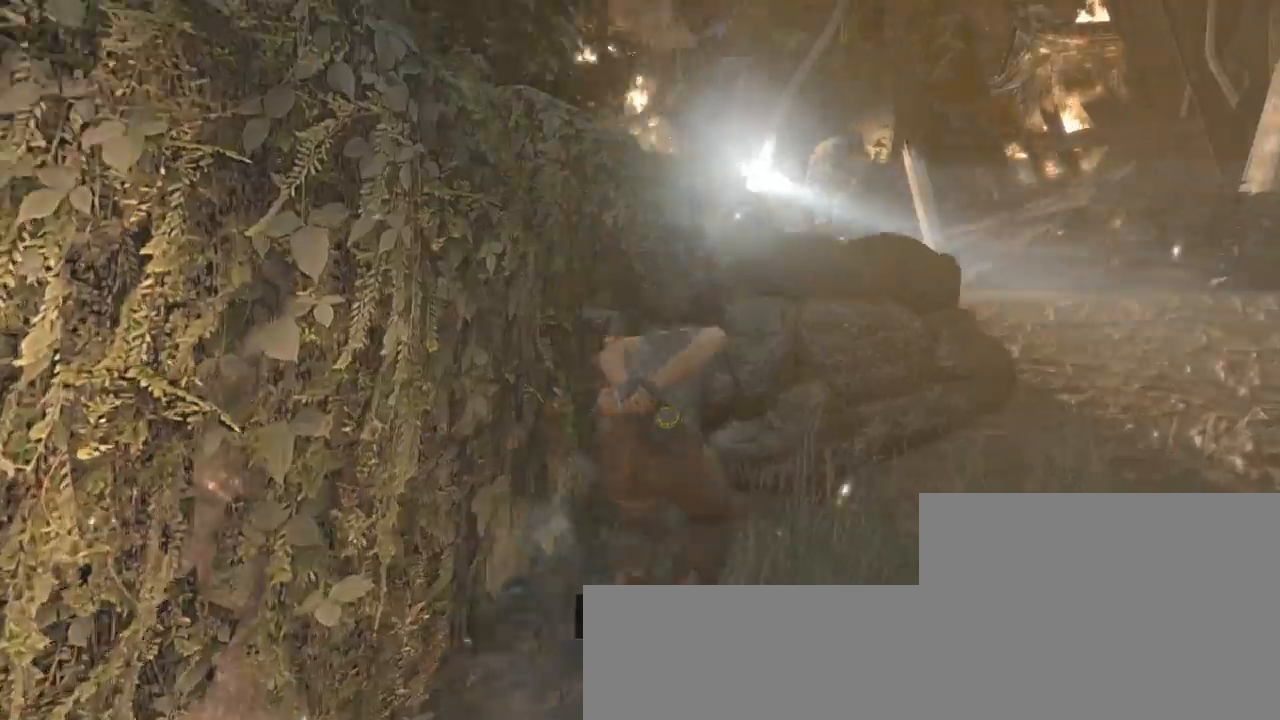
{"keys": [], "mouse": [], "events": [[367, "d", "up"], [367, "z", "up"]]}
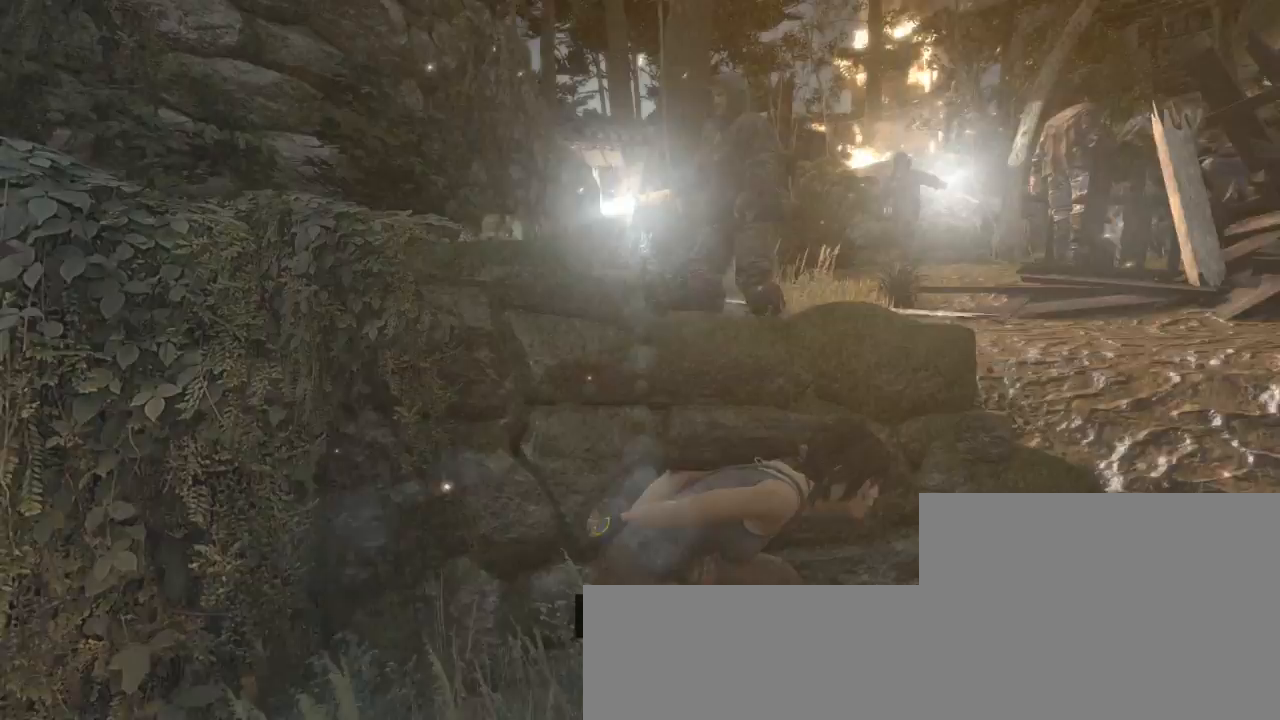
{"keys": [], "mouse": [], "events": []}
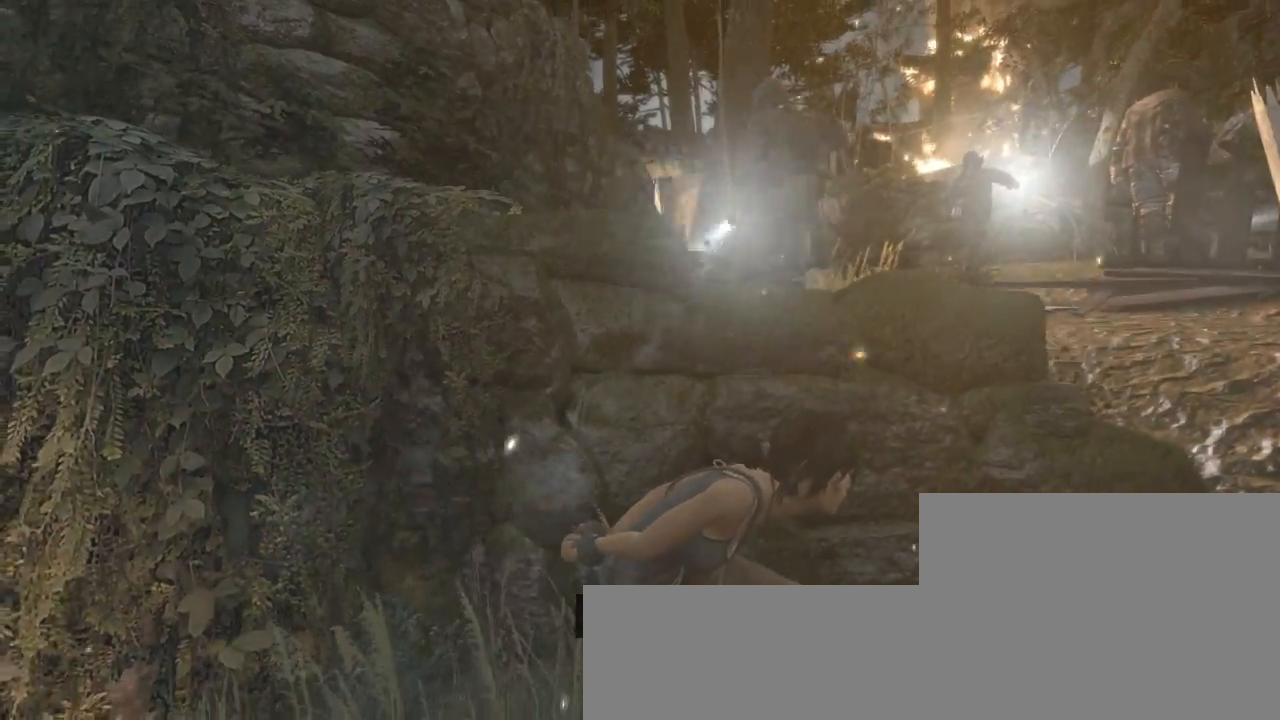
{"keys": [], "mouse": [], "events": []}
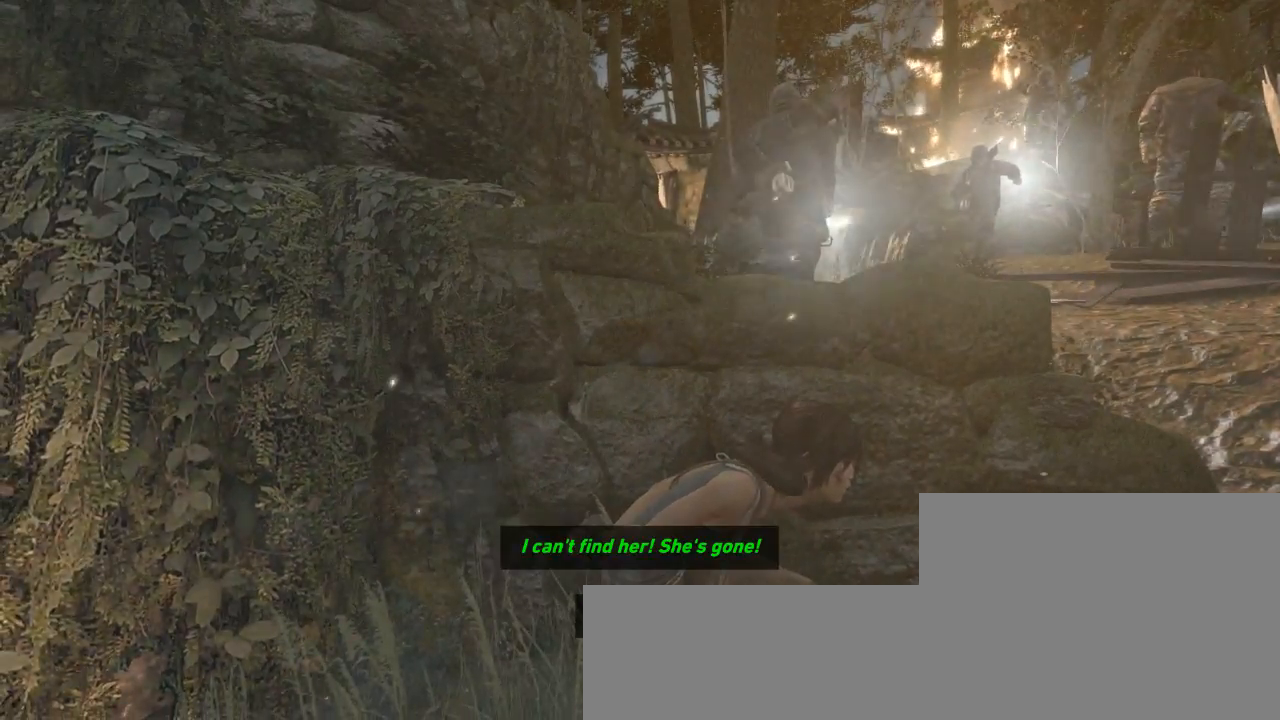
{"keys": [], "mouse": [], "events": []}
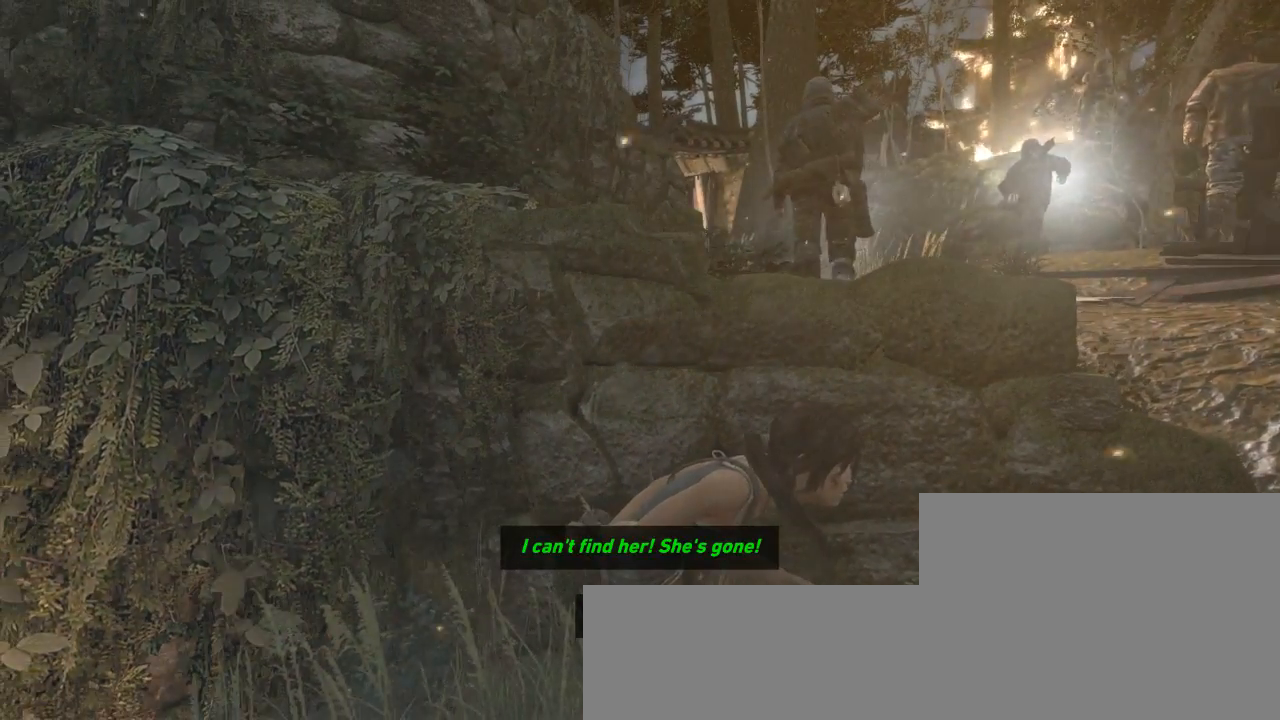
{"keys": [], "mouse": [], "events": []}
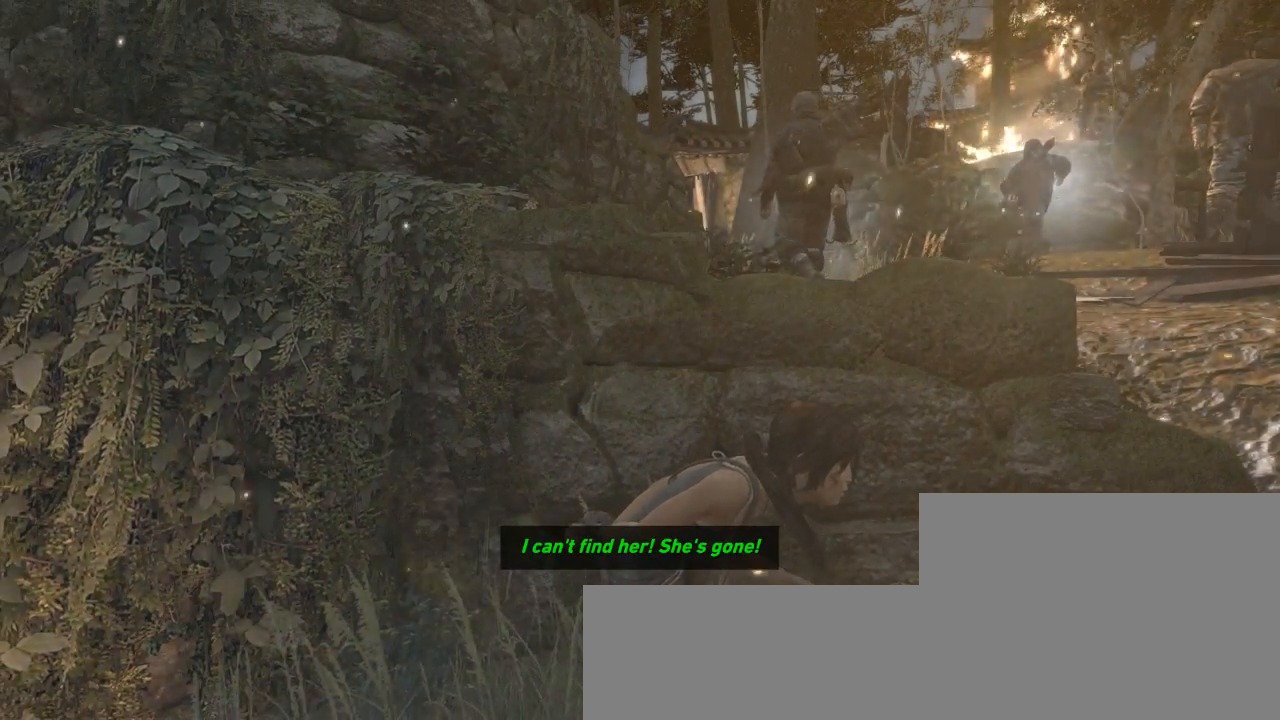
{"keys": [], "mouse": [], "events": []}
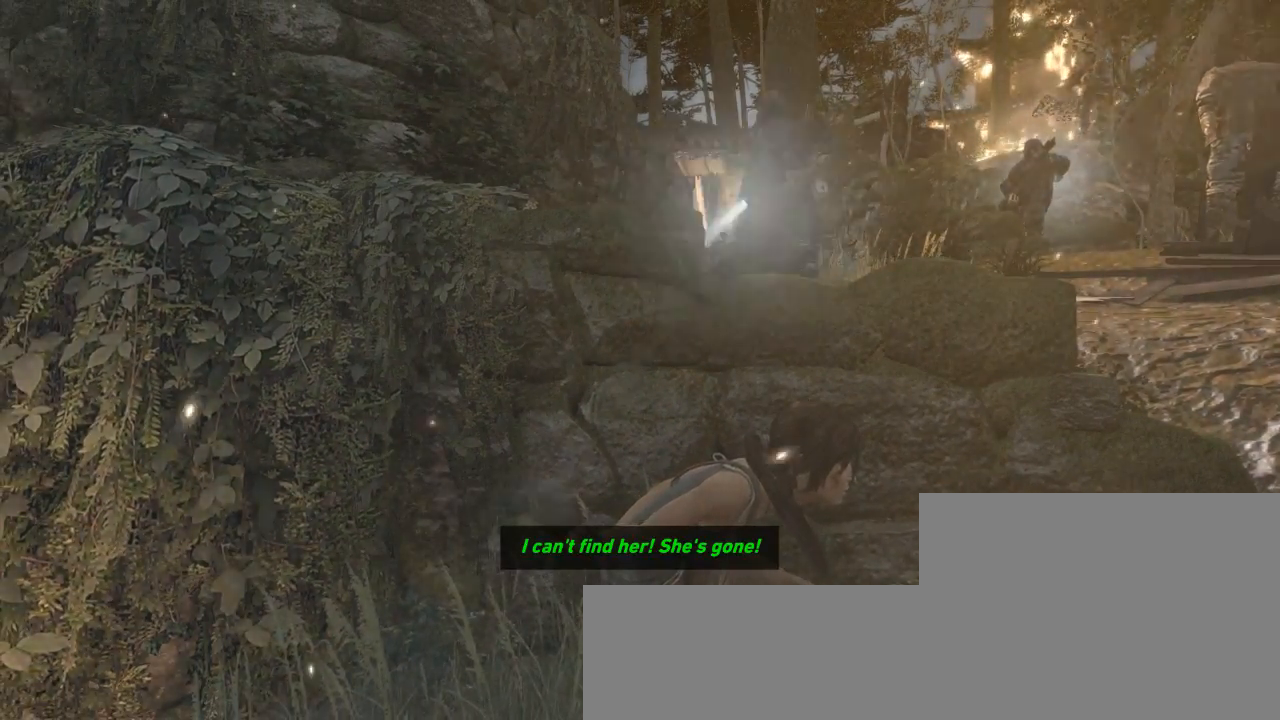
{"keys": ["d"], "mouse": [], "events": [[400, "d", "down"]]}
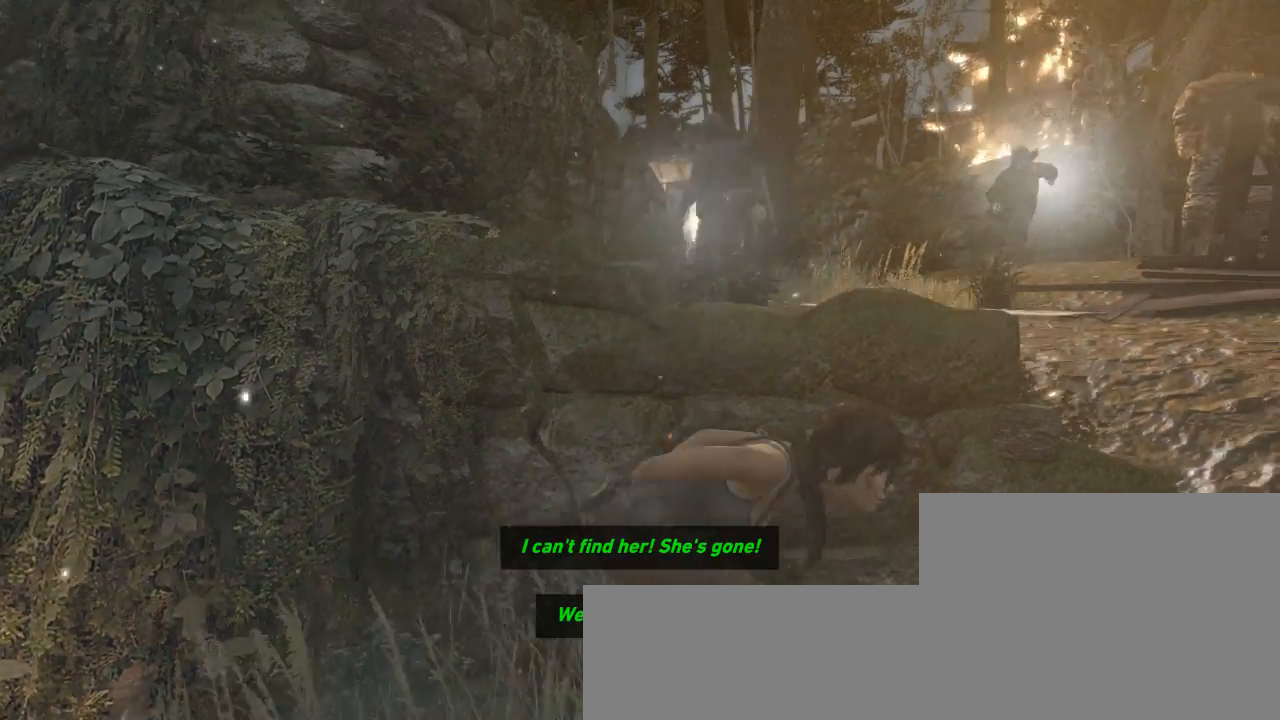
{"keys": ["d"], "mouse": [], "events": [[33, "d", "up"], [367, "d", "down"]]}
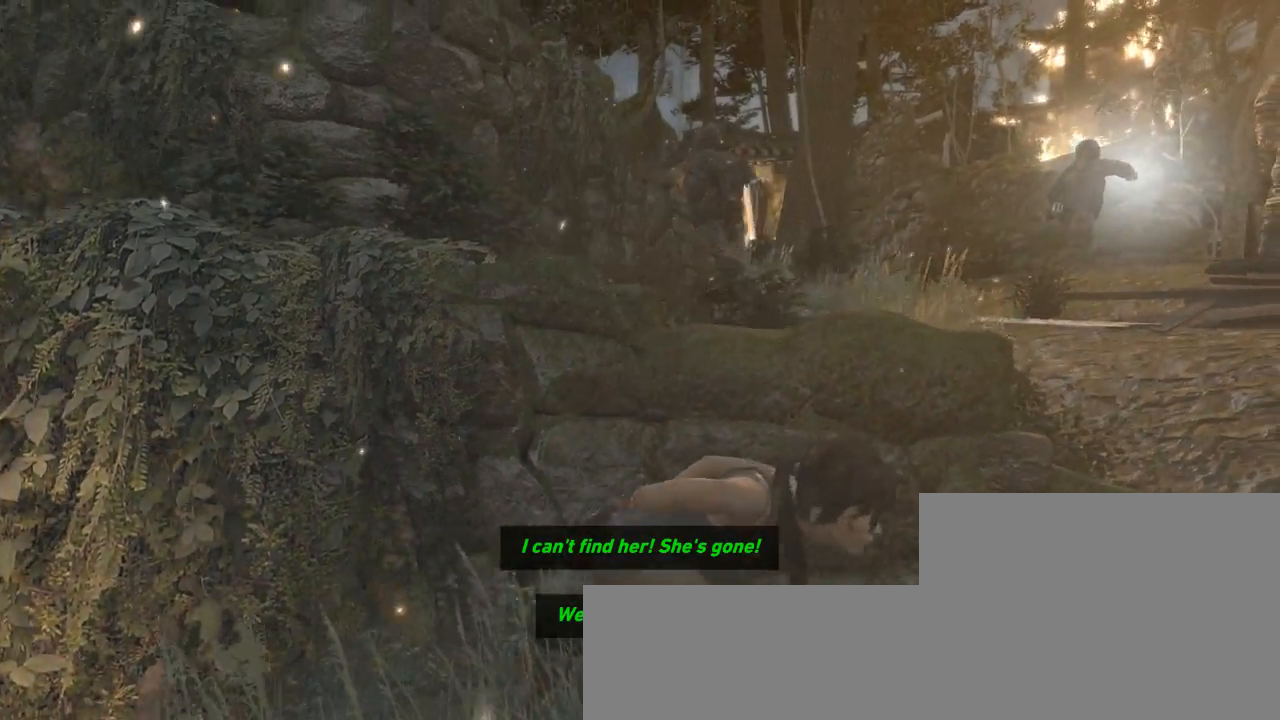
{"keys": ["d", "z"], "mouse": [], "events": [[167, "d", "up"], [267, "d", "down"], [433, "z", "down"]]}